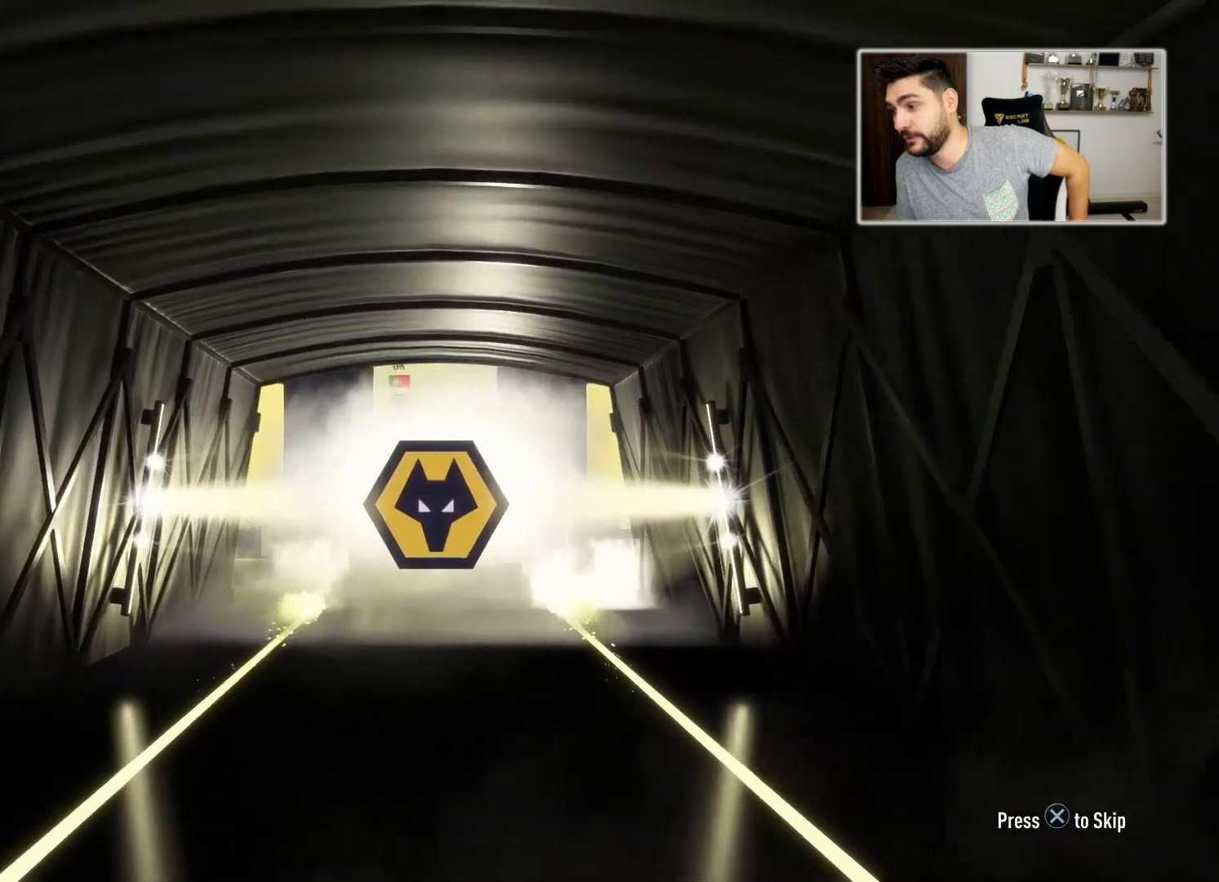
Gameplay with a controller (PlayStation layout); each line is a JSON object with the inputs held at the frame after it. "events" lists button and stick changes between this image and that frame as [ms after this image, input, new state], when the widget could be followed in between.
{"buttons": [], "left_stick": "center", "right_stick": "center", "events": [[150, "CROSS", "down"], [250, "CROSS", "up"]]}
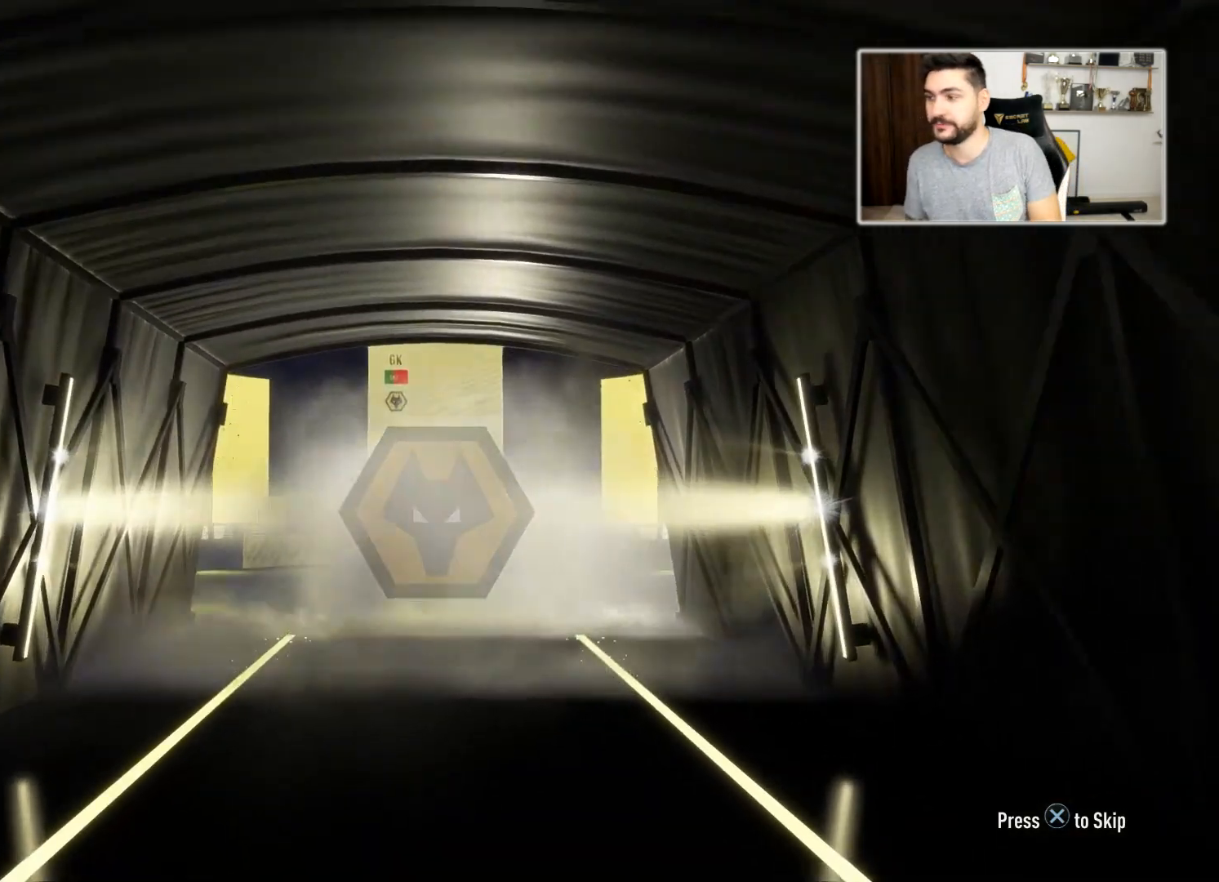
{"buttons": [], "left_stick": "center", "right_stick": "center", "events": []}
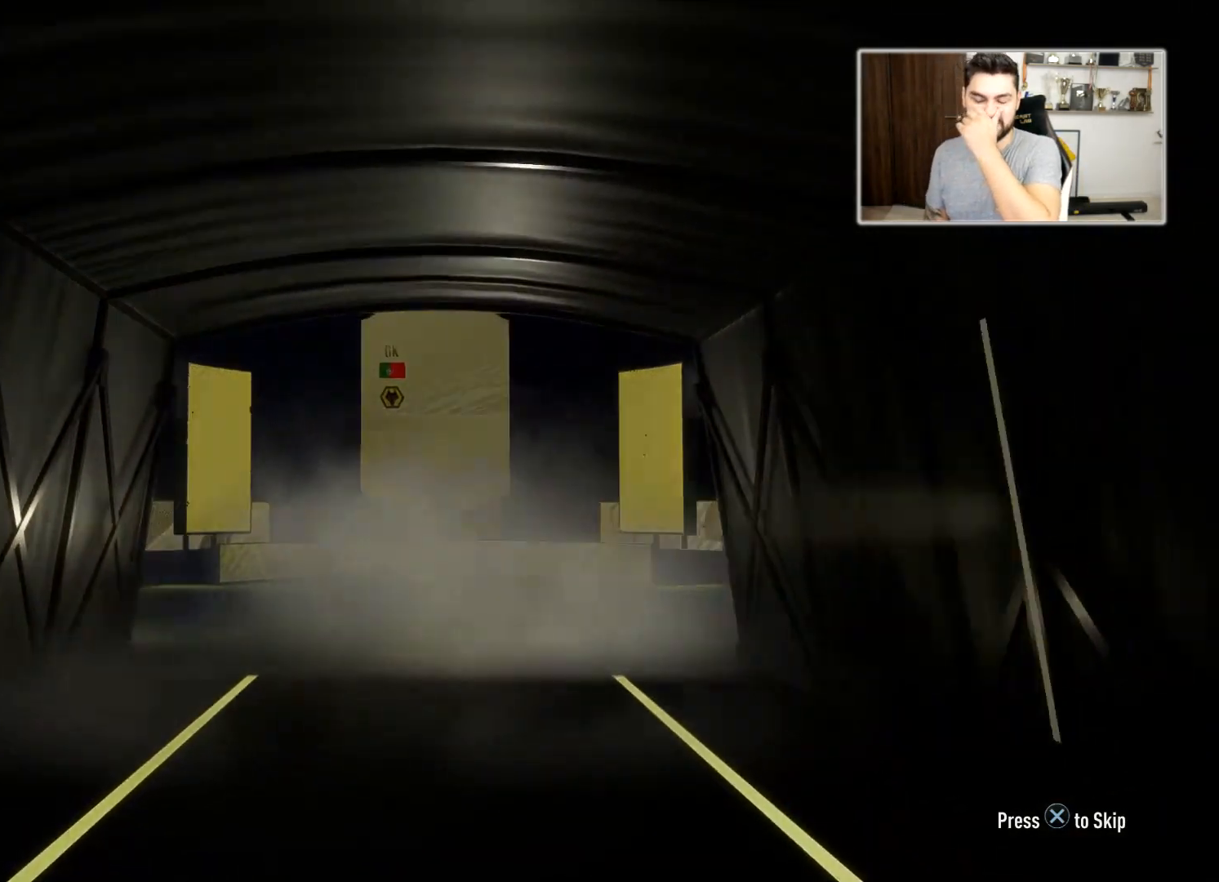
{"buttons": [], "left_stick": "center", "right_stick": "center", "events": []}
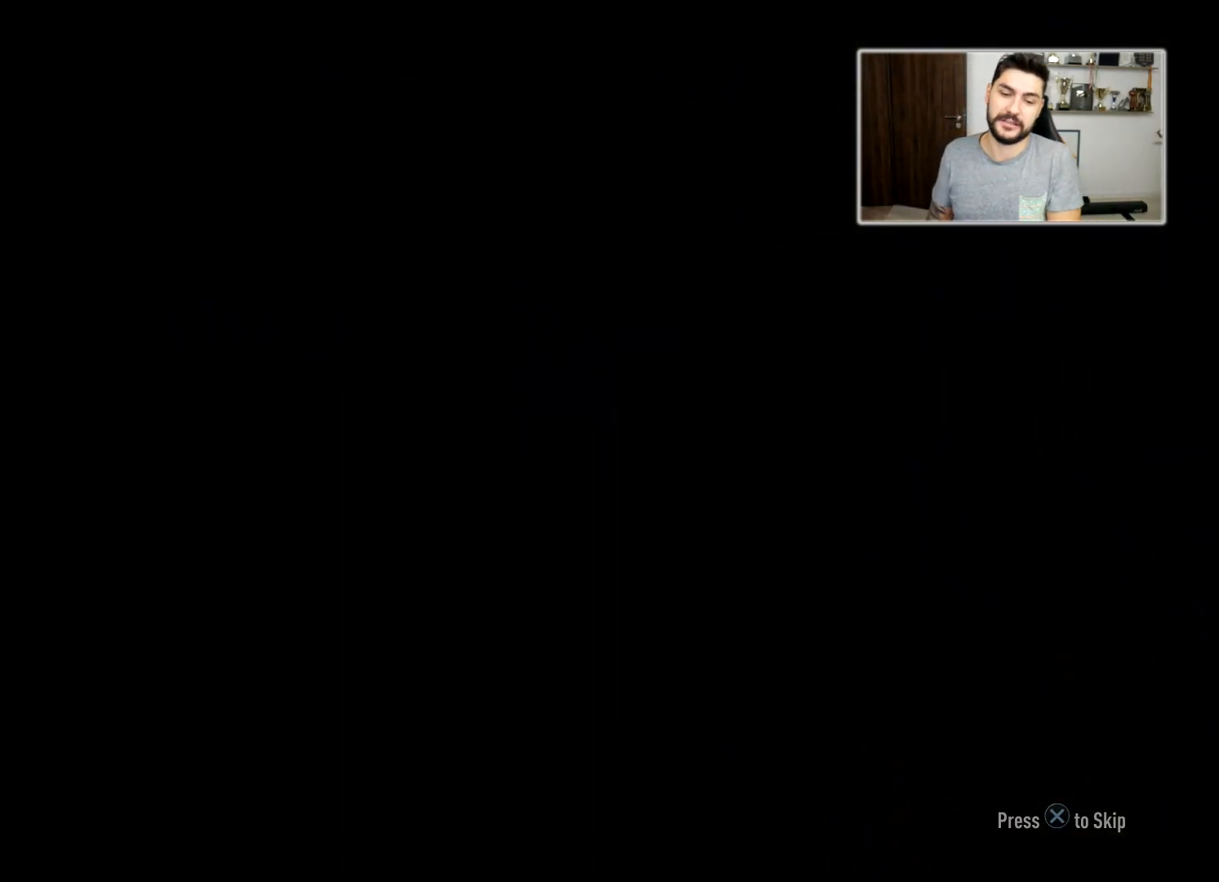
{"buttons": [], "left_stick": "center", "right_stick": "center", "events": []}
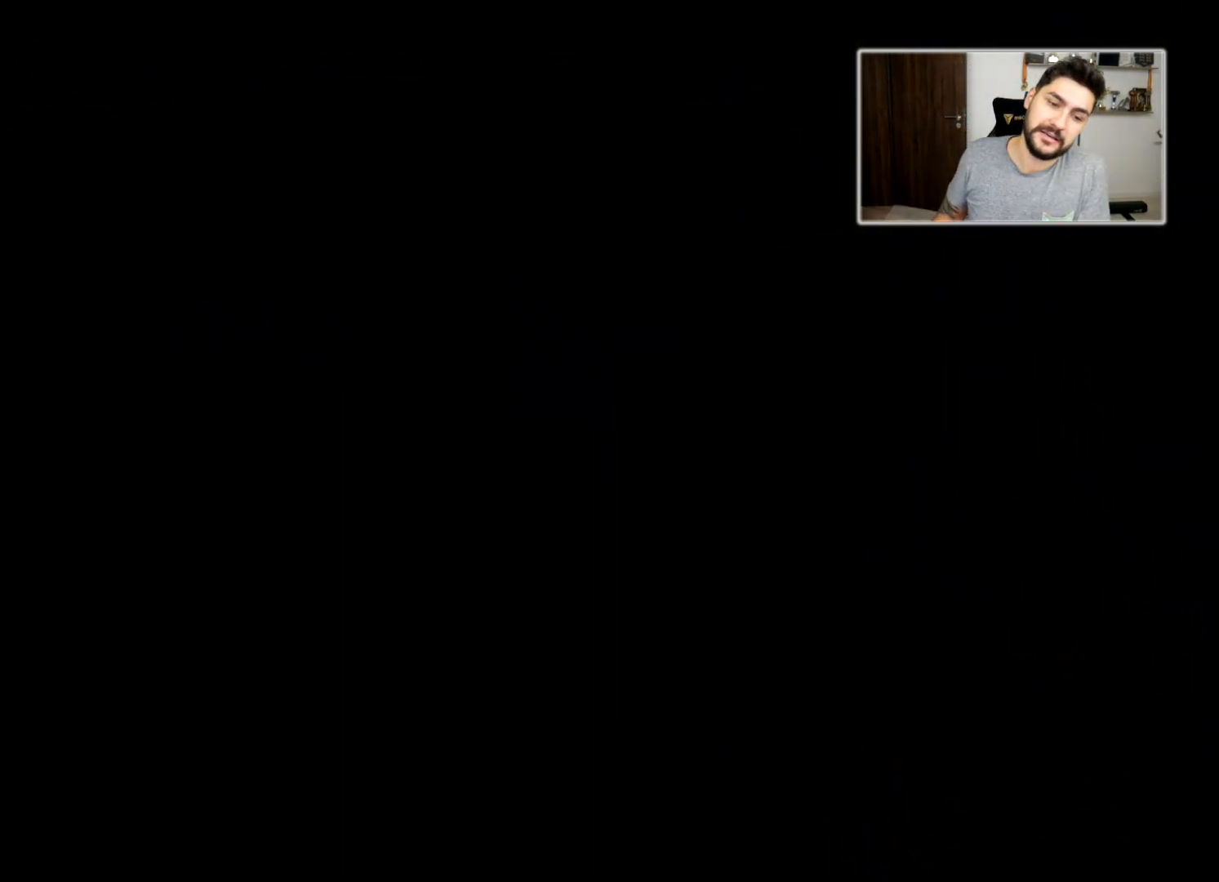
{"buttons": [], "left_stick": "center", "right_stick": "center", "events": []}
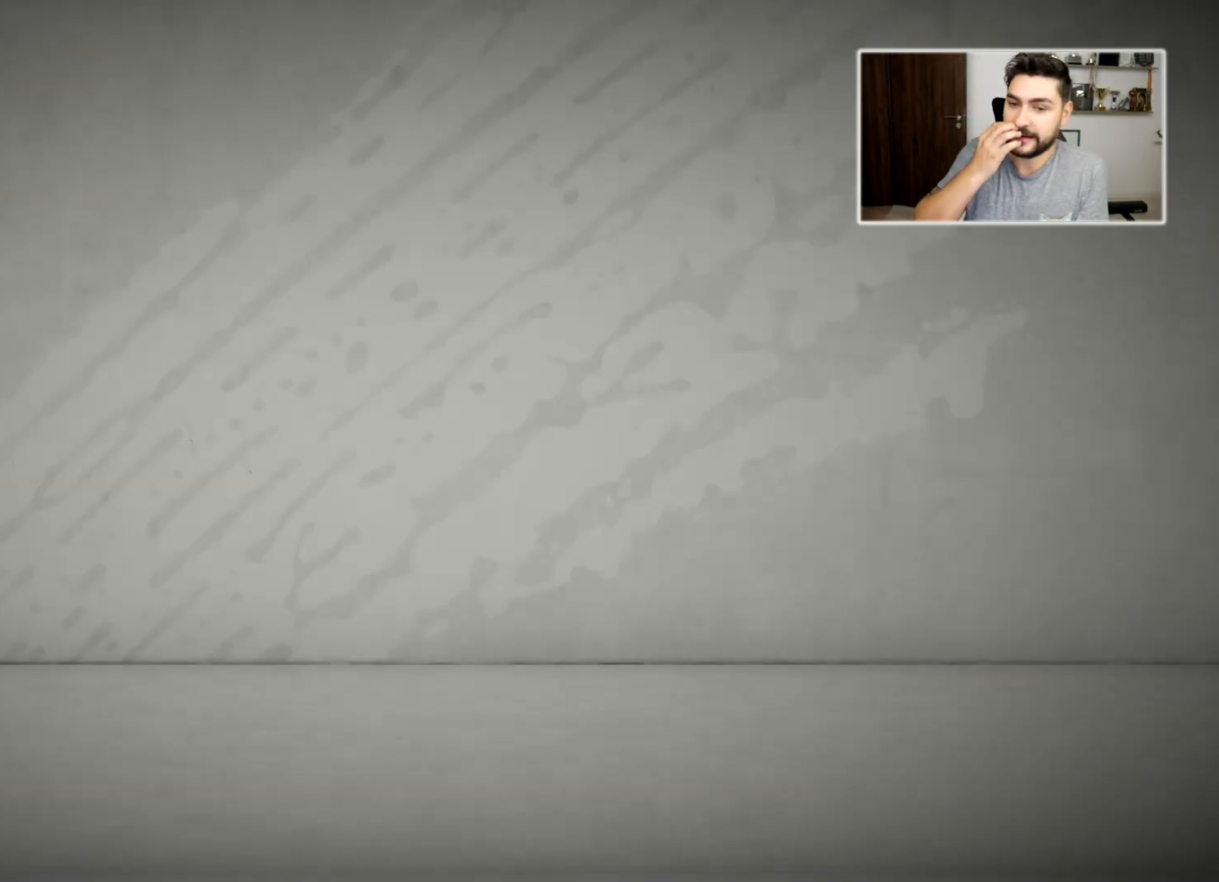
{"buttons": [], "left_stick": "center", "right_stick": "center", "events": []}
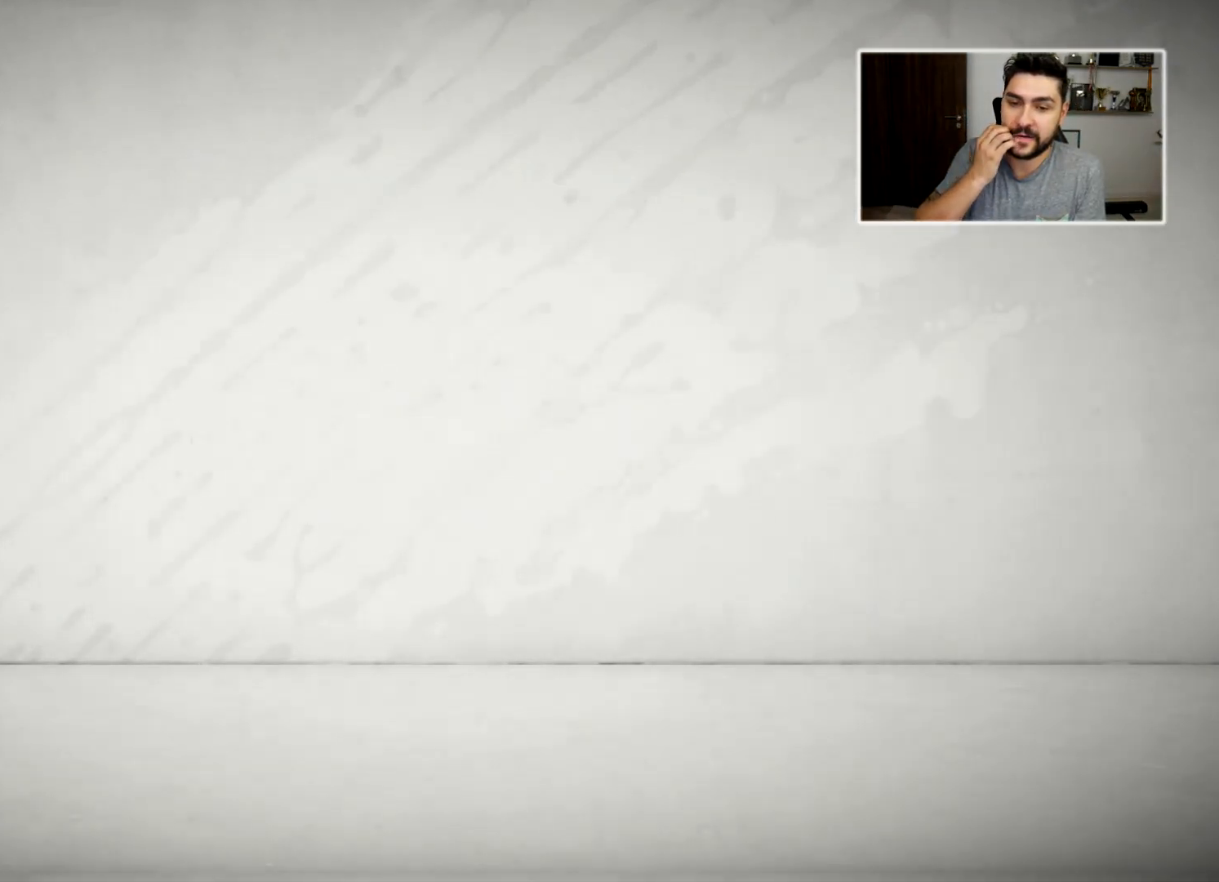
{"buttons": [], "left_stick": "center", "right_stick": "center", "events": []}
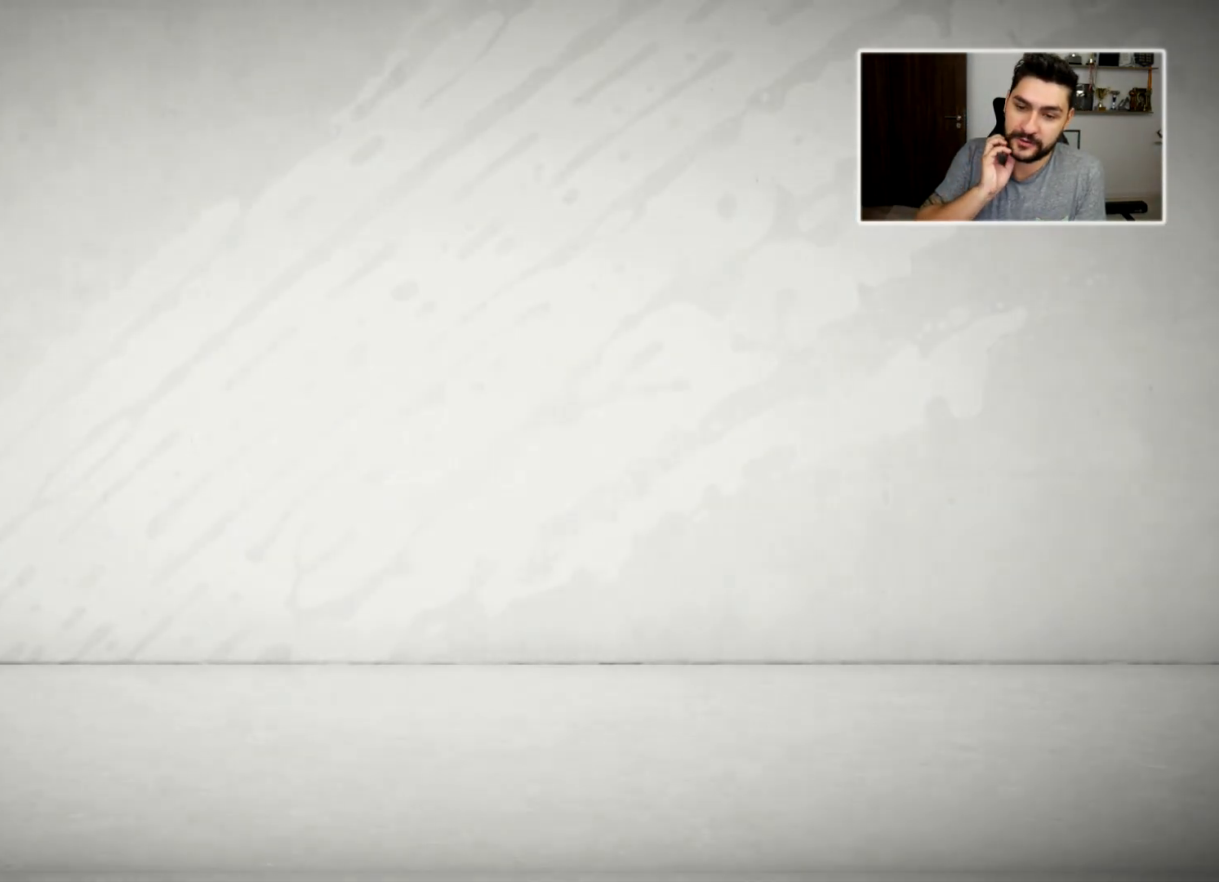
{"buttons": [], "left_stick": "center", "right_stick": "center", "events": []}
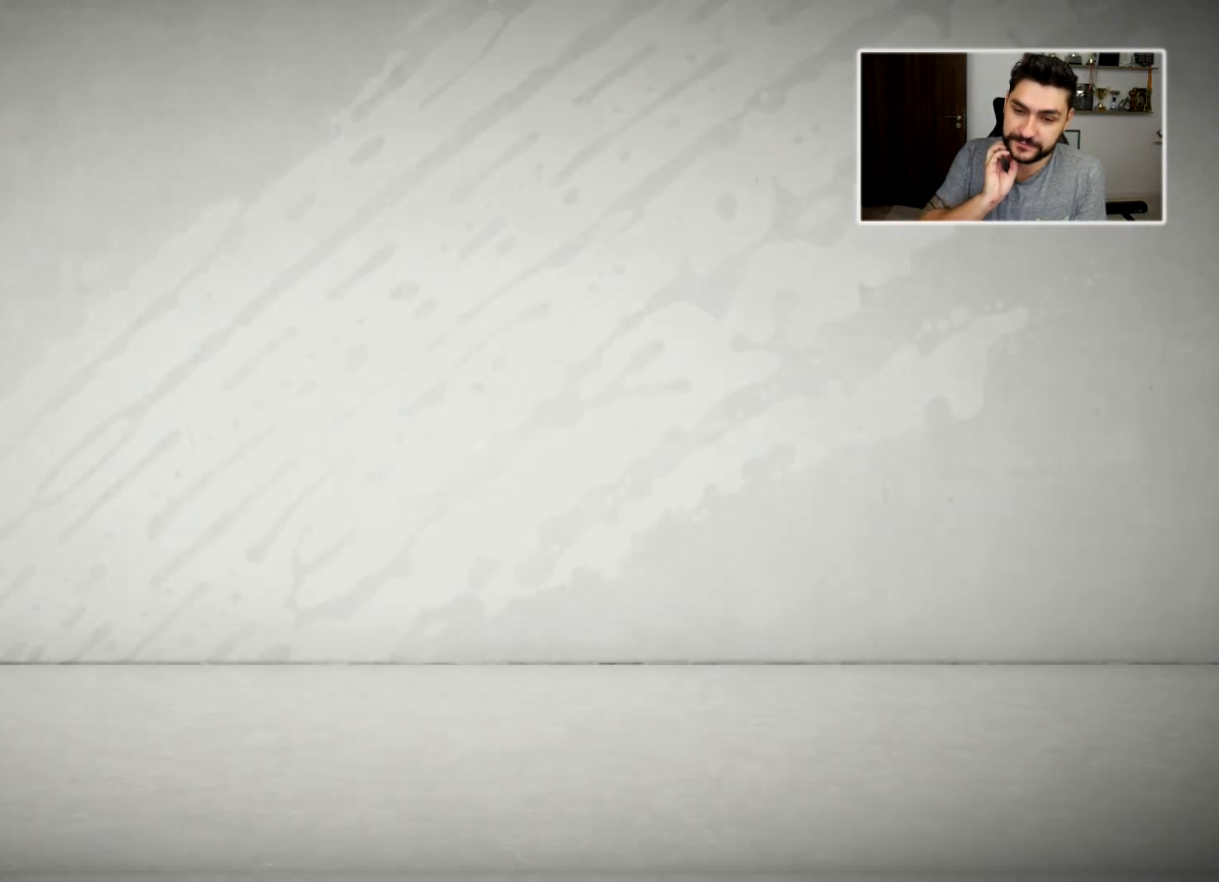
{"buttons": [], "left_stick": "center", "right_stick": "center", "events": []}
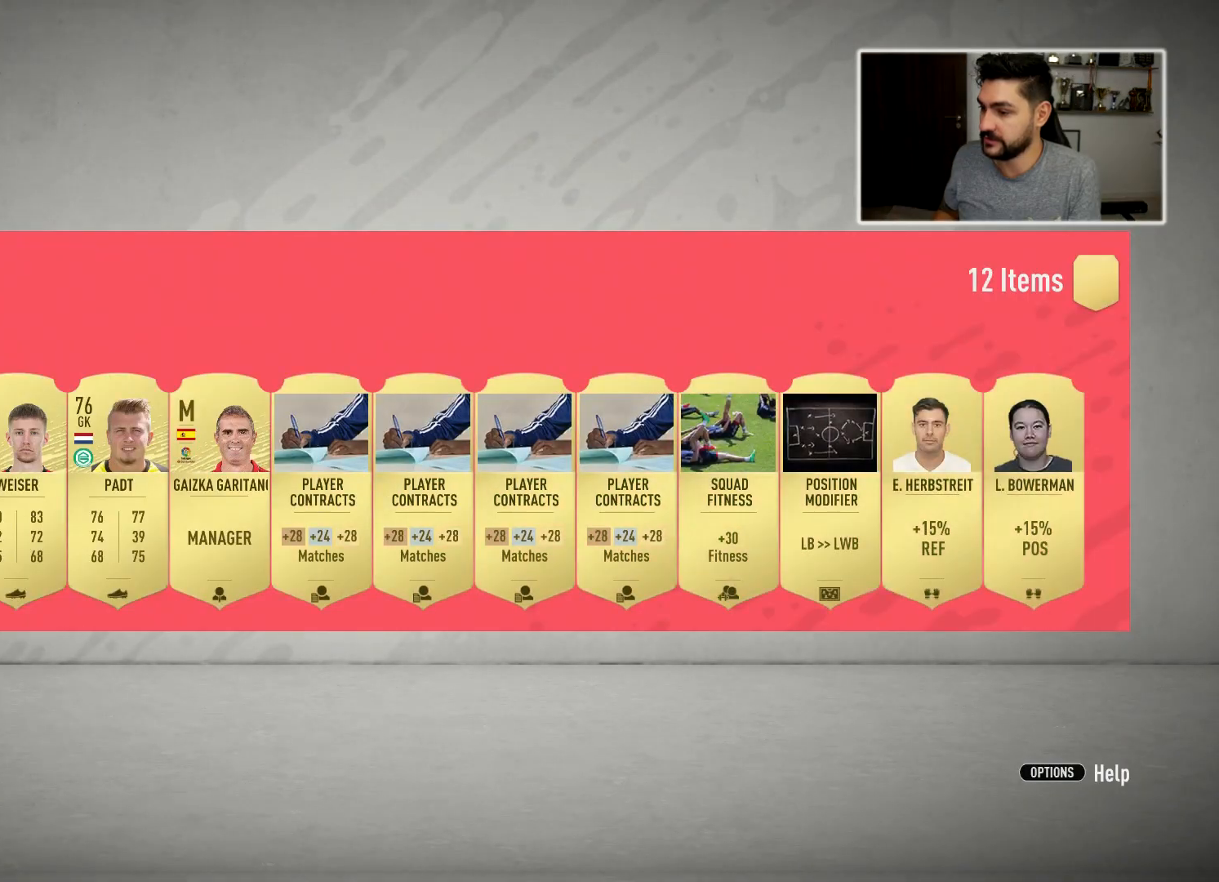
{"buttons": [], "left_stick": "center", "right_stick": "center", "events": [[17, "left_stick", "right"], [183, "left_stick", "center"]]}
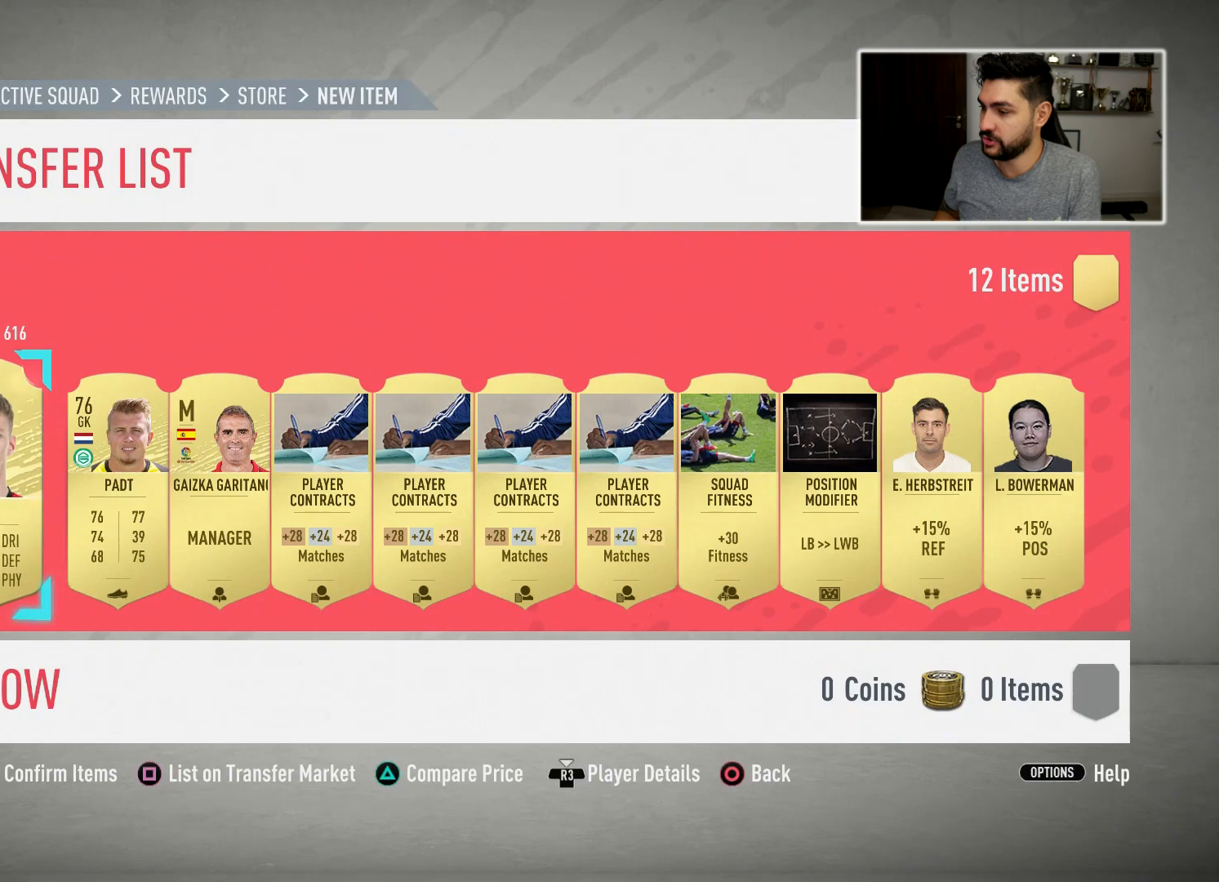
{"buttons": [], "left_stick": "right", "right_stick": "center", "events": [[33, "left_stick", "right"], [133, "left_stick", "center"], [267, "left_stick", "right"], [350, "left_stick", "center"], [467, "left_stick", "right"]]}
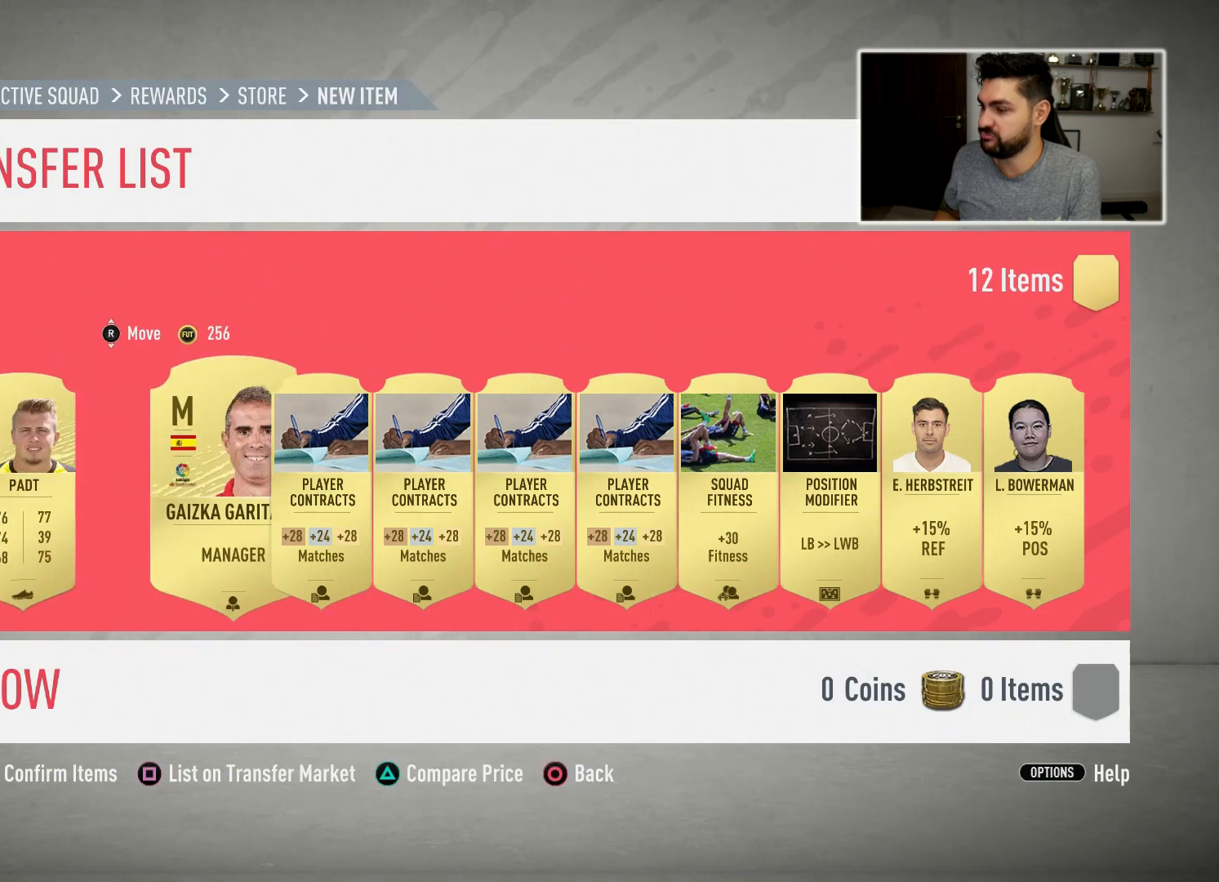
{"buttons": ["L2"], "left_stick": "center", "right_stick": "center", "events": [[50, "left_stick", "center"], [500, "L2", "down"]]}
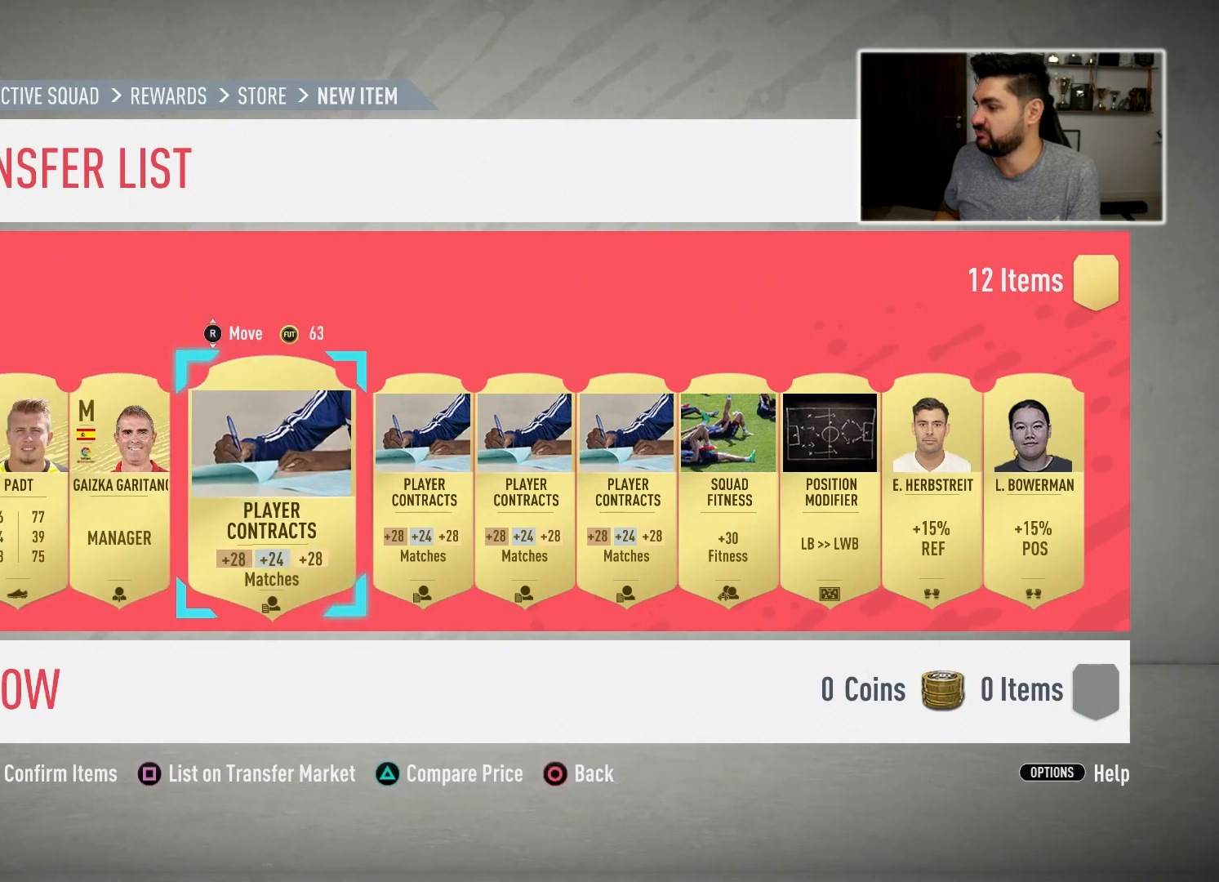
{"buttons": [], "left_stick": "center", "right_stick": "center", "events": [[100, "L2", "up"]]}
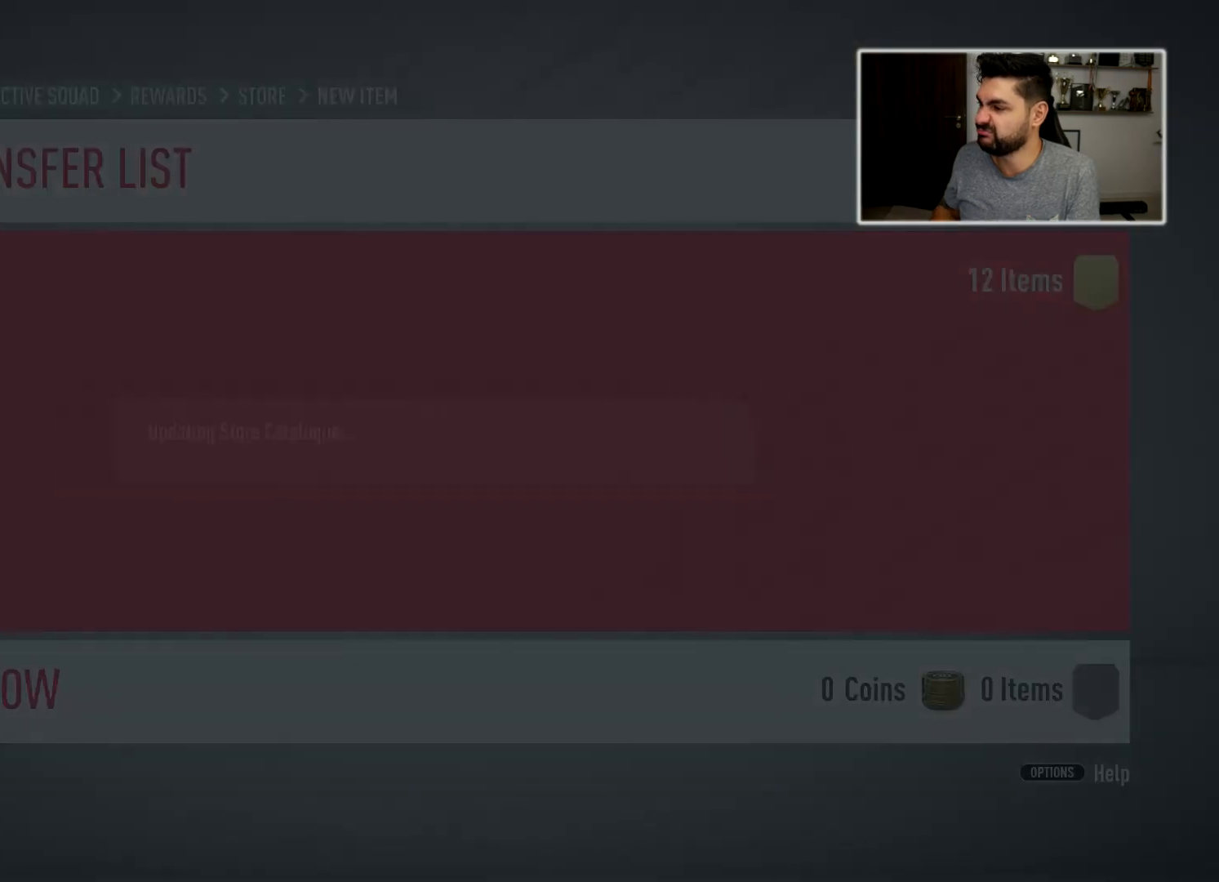
{"buttons": [], "left_stick": "center", "right_stick": "center", "events": []}
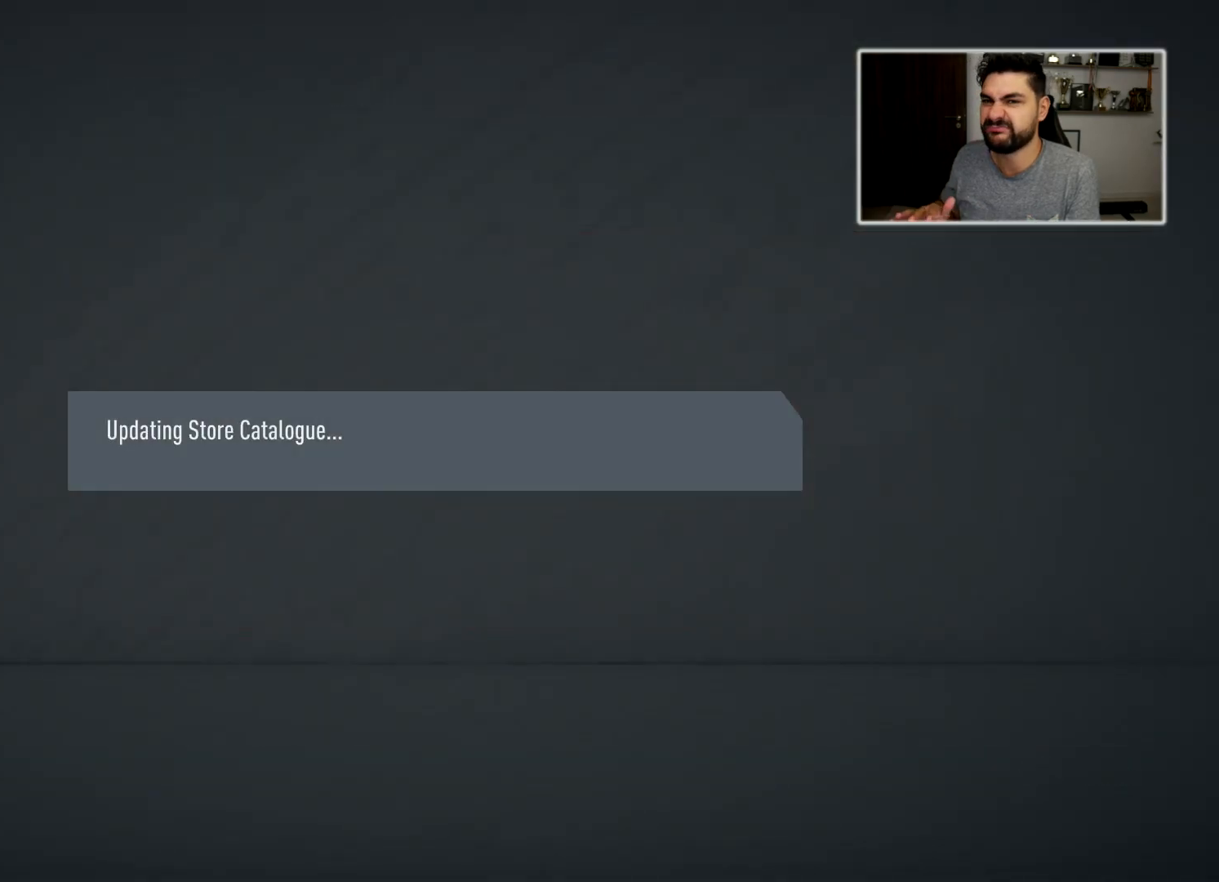
{"buttons": [], "left_stick": "center", "right_stick": "center", "events": []}
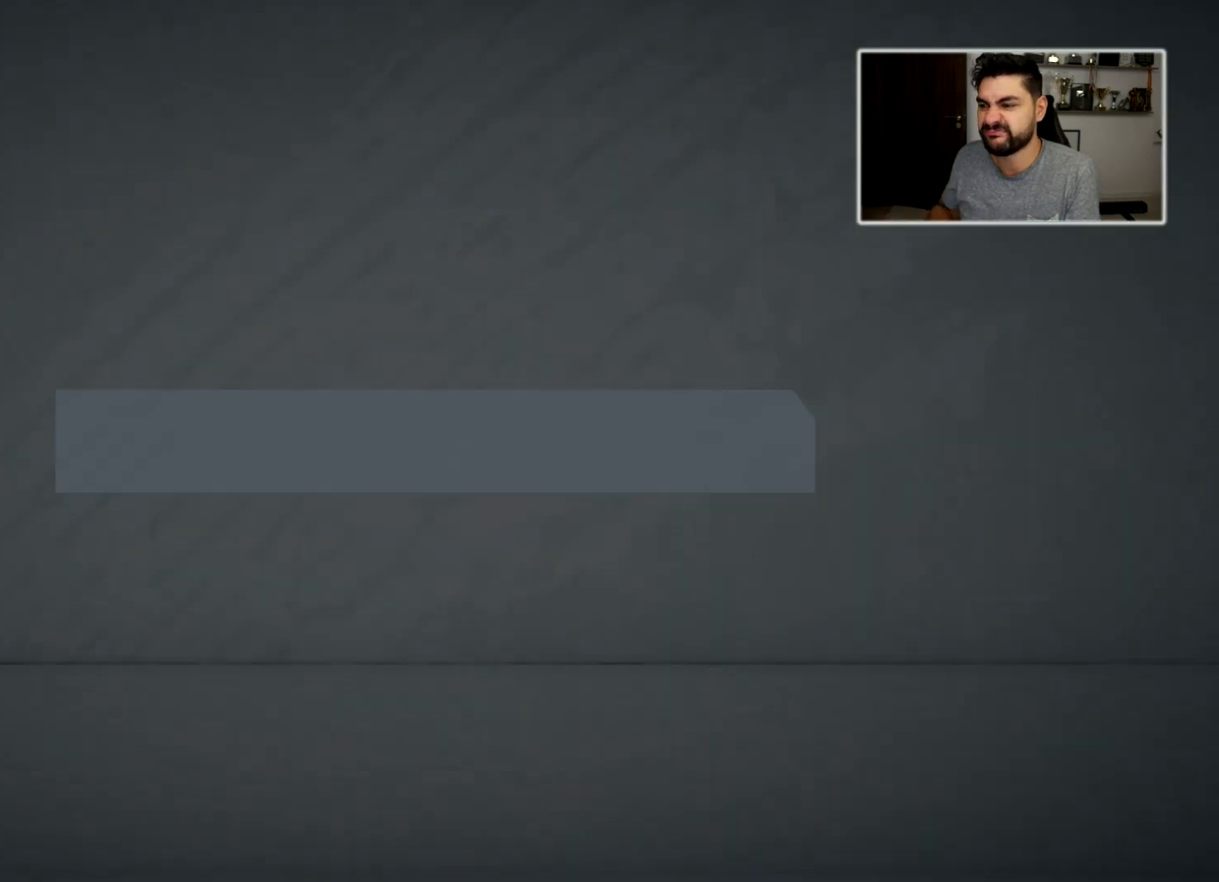
{"buttons": [], "left_stick": "center", "right_stick": "center", "events": []}
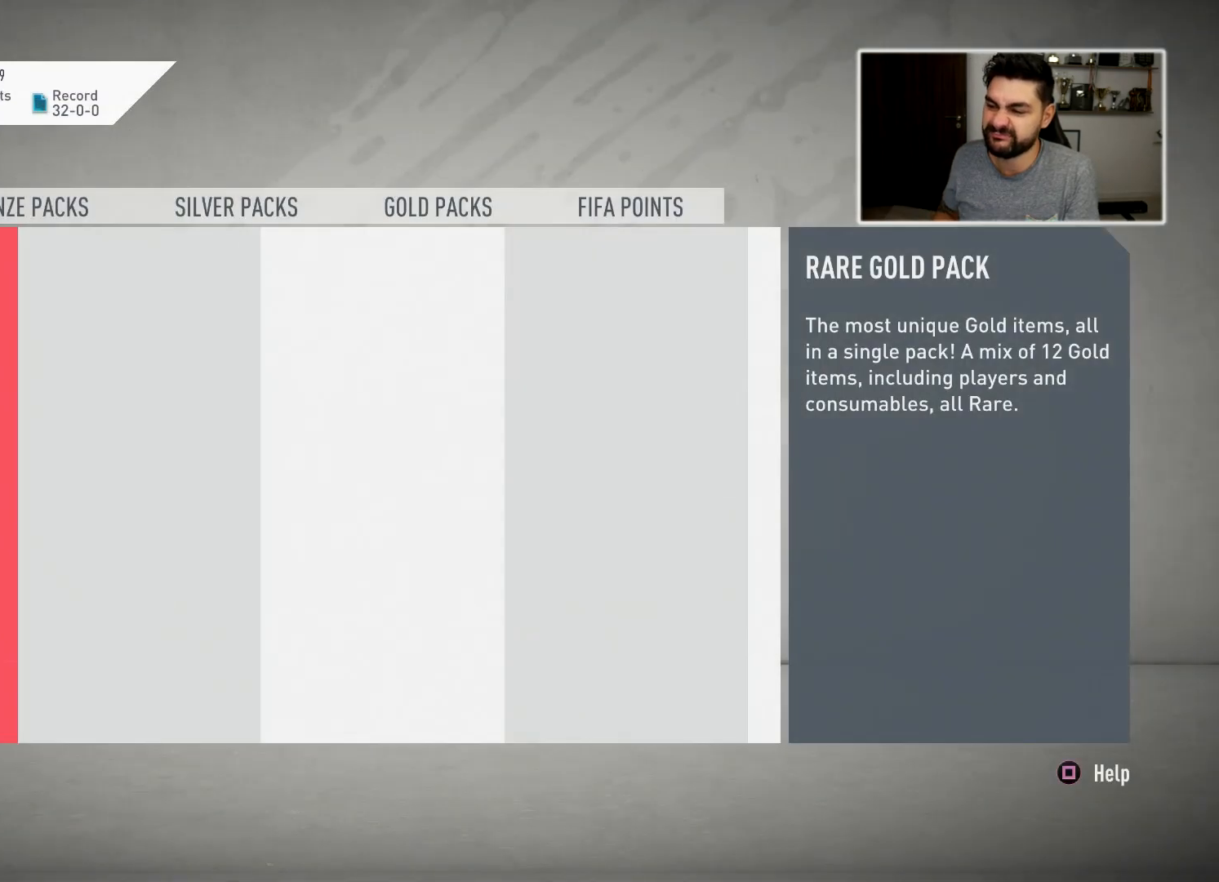
{"buttons": ["CROSS"], "left_stick": "center", "right_stick": "center", "events": [[400, "CROSS", "down"]]}
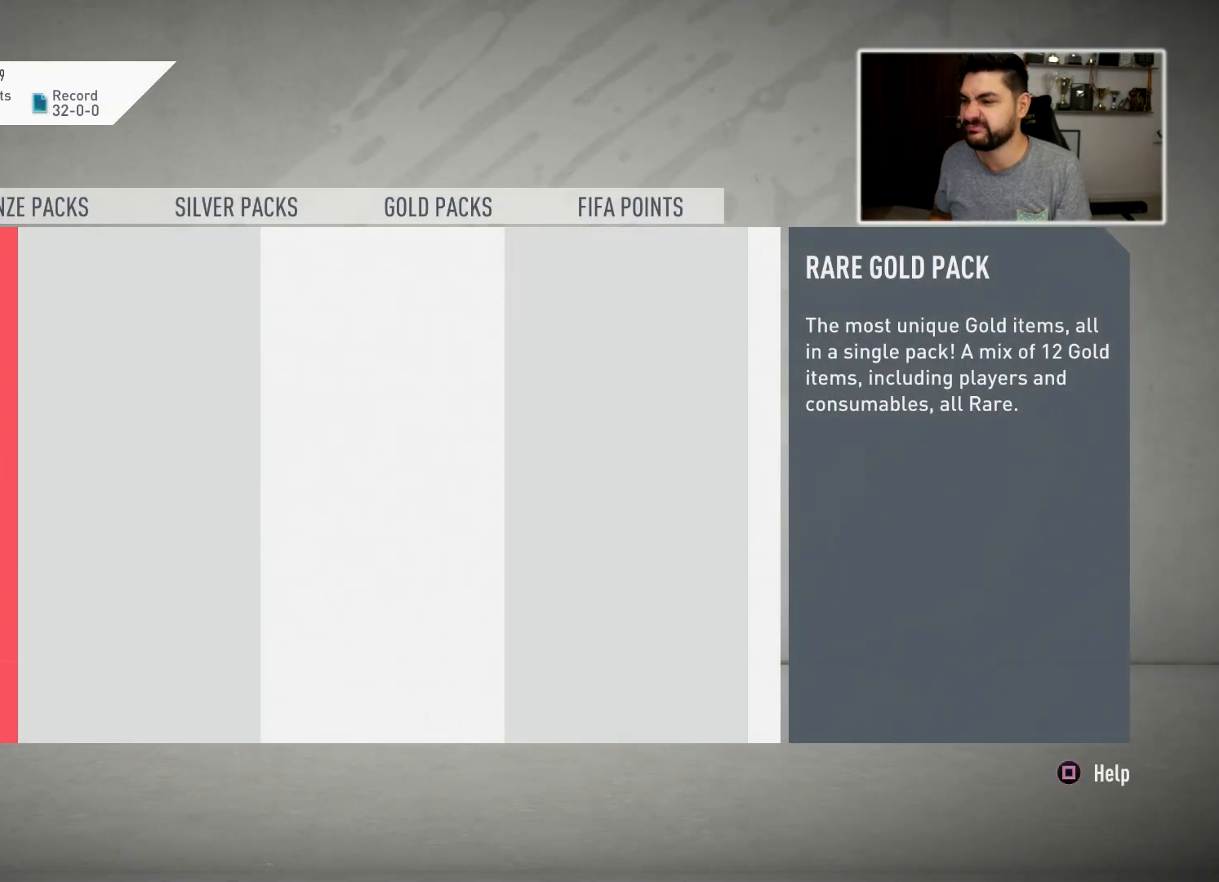
{"buttons": [], "left_stick": "center", "right_stick": "center", "events": [[17, "CROSS", "up"]]}